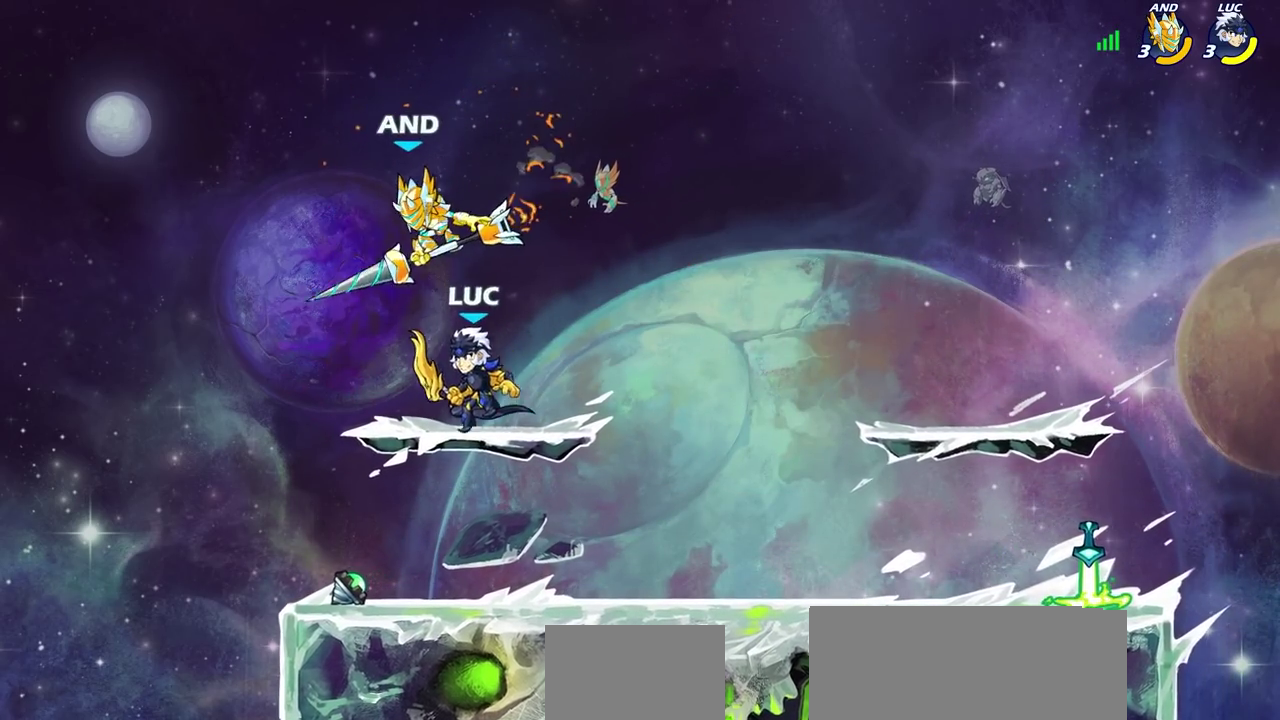
Gameplay with a controller (PlayStation layout); each line is a JSON object with the inputs held at the frame after it (dt_ms = milliseconds from this image to that frame). "events" lists button and stick changes between this image and that frame as [ms after this image, input, new state], when the widget could be followed in between.
{"dt_ms": 600, "buttons": [], "left_stick": "up-right", "right_stick": "center", "events": [[83, "CROSS", "down"], [133, "SQUARE", "down"], [150, "CROSS", "up"], [150, "right_stick", "down-left"], [183, "SQUARE", "up"], [200, "right_stick", "center"], [250, "left_stick", "left"], [417, "left_stick", "up-left"], [533, "left_stick", "up-right"]]}
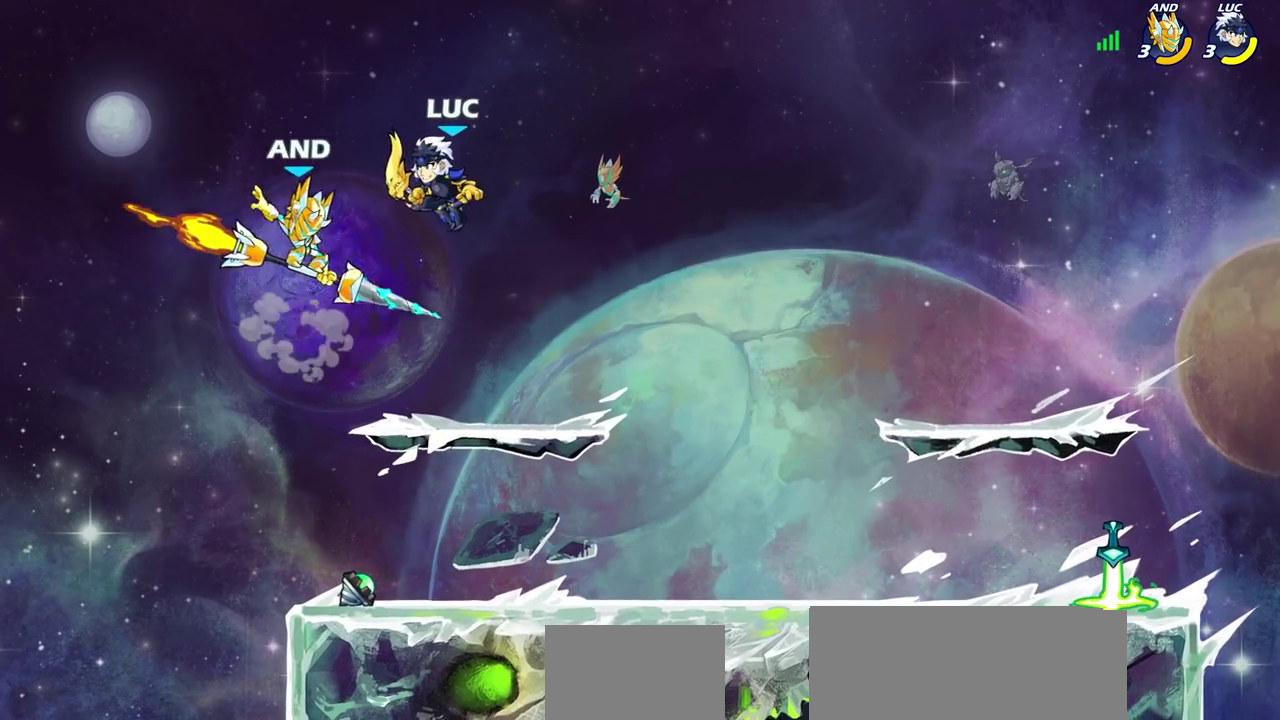
{"dt_ms": 700, "buttons": [], "left_stick": "center", "right_stick": "center", "events": [[283, "left_stick", "left"], [300, "SQUARE", "down"], [350, "SQUARE", "up"], [367, "left_stick", "center"]]}
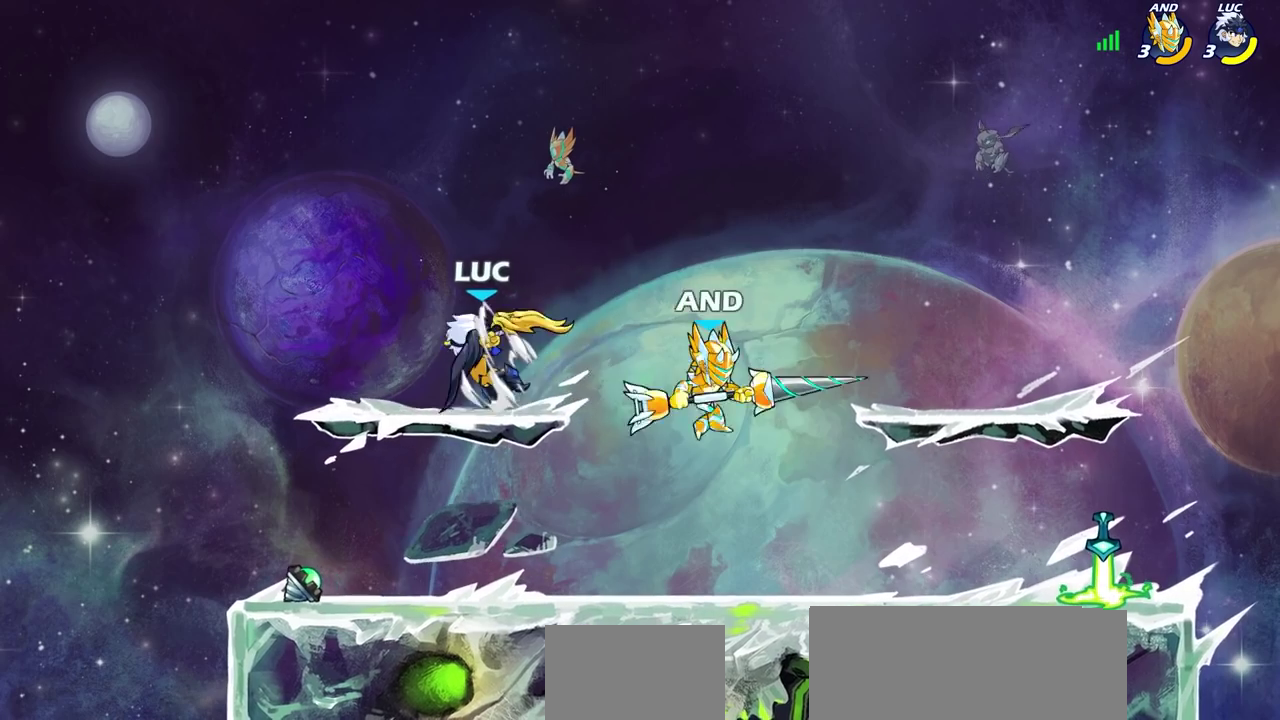
{"dt_ms": 300, "buttons": [], "left_stick": "right", "right_stick": "center", "events": [[300, "left_stick", "right"]]}
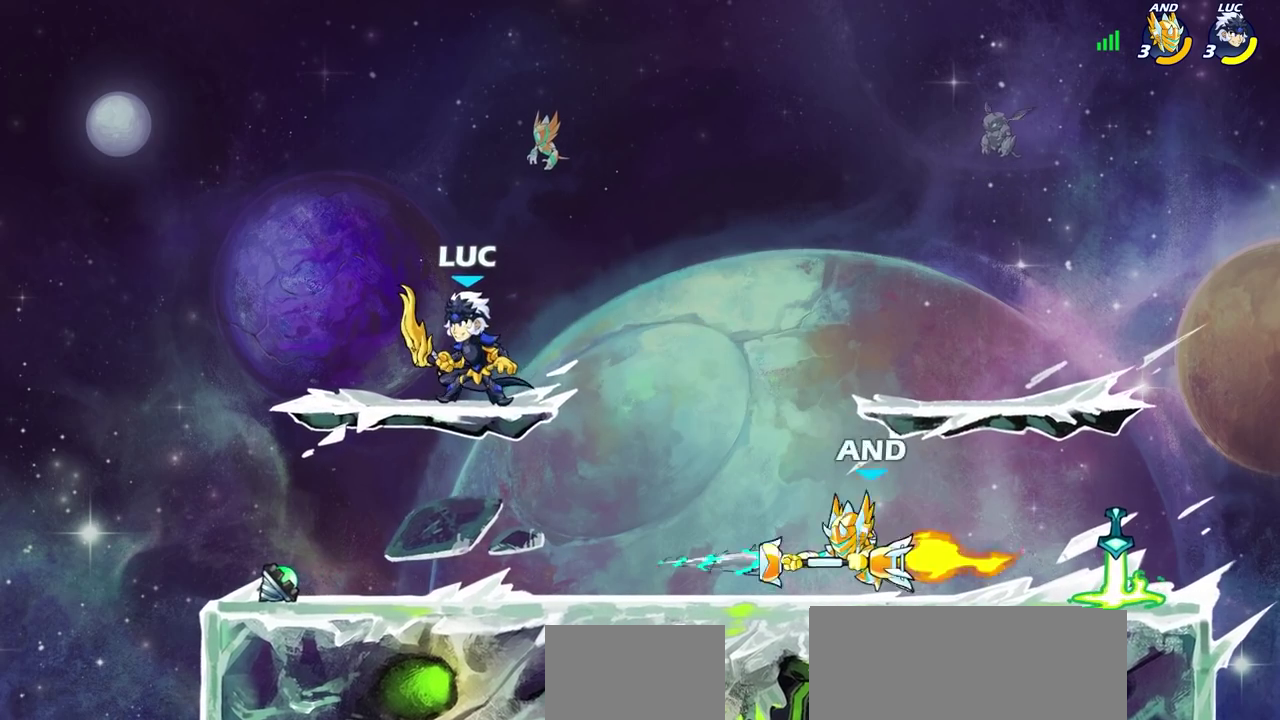
{"dt_ms": 300, "buttons": ["CIRCLE", "R2"], "left_stick": "down-left", "right_stick": "center"}
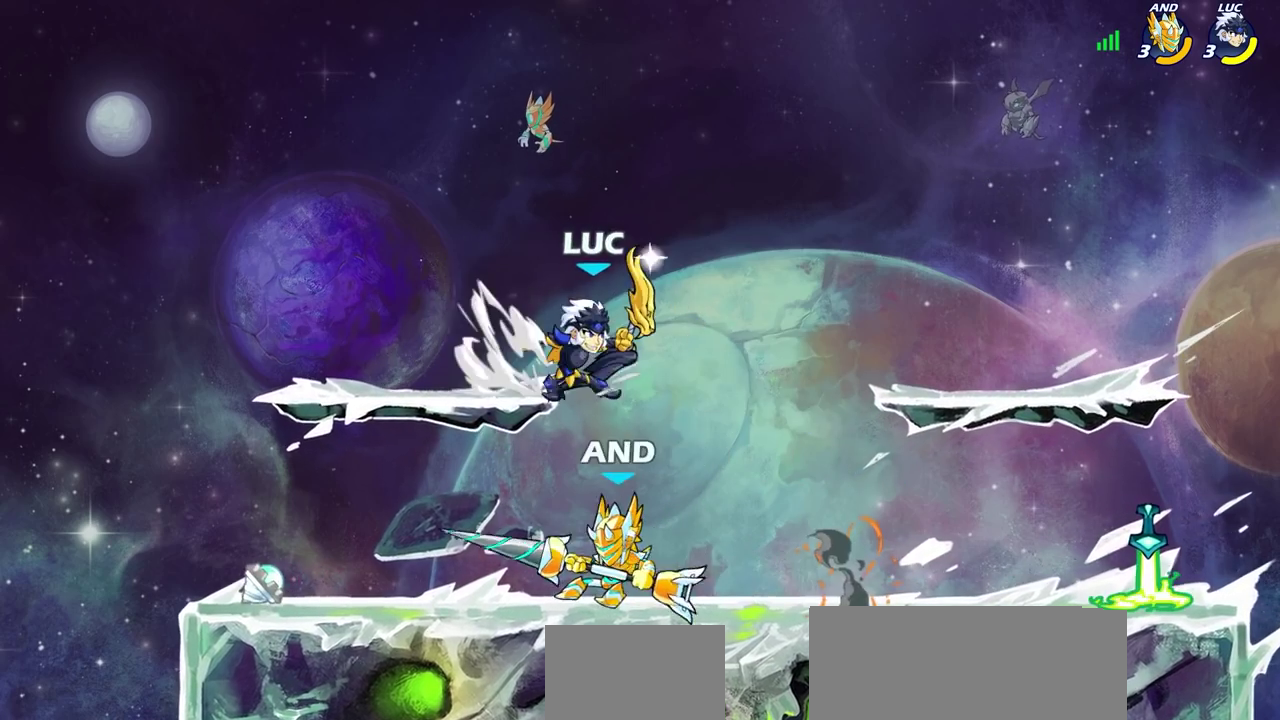
{"dt_ms": 500, "buttons": [], "left_stick": "center", "right_stick": "center"}
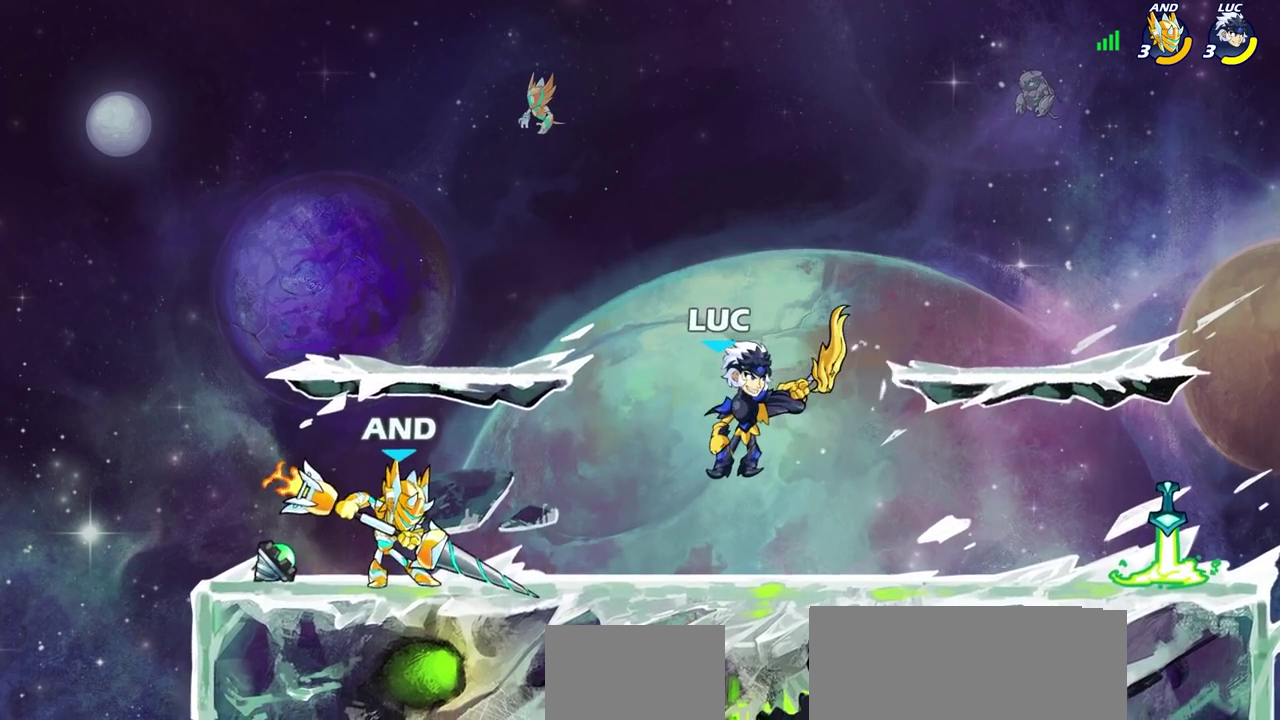
{"dt_ms": 600, "buttons": [], "left_stick": "center", "right_stick": "center", "events": [[100, "left_stick", "right"], [250, "CROSS", "down"], [333, "left_stick", "up-right"], [400, "CROSS", "up"], [467, "SQUARE", "down"], [467, "left_stick", "down-left"], [550, "SQUARE", "up"], [567, "left_stick", "center"]]}
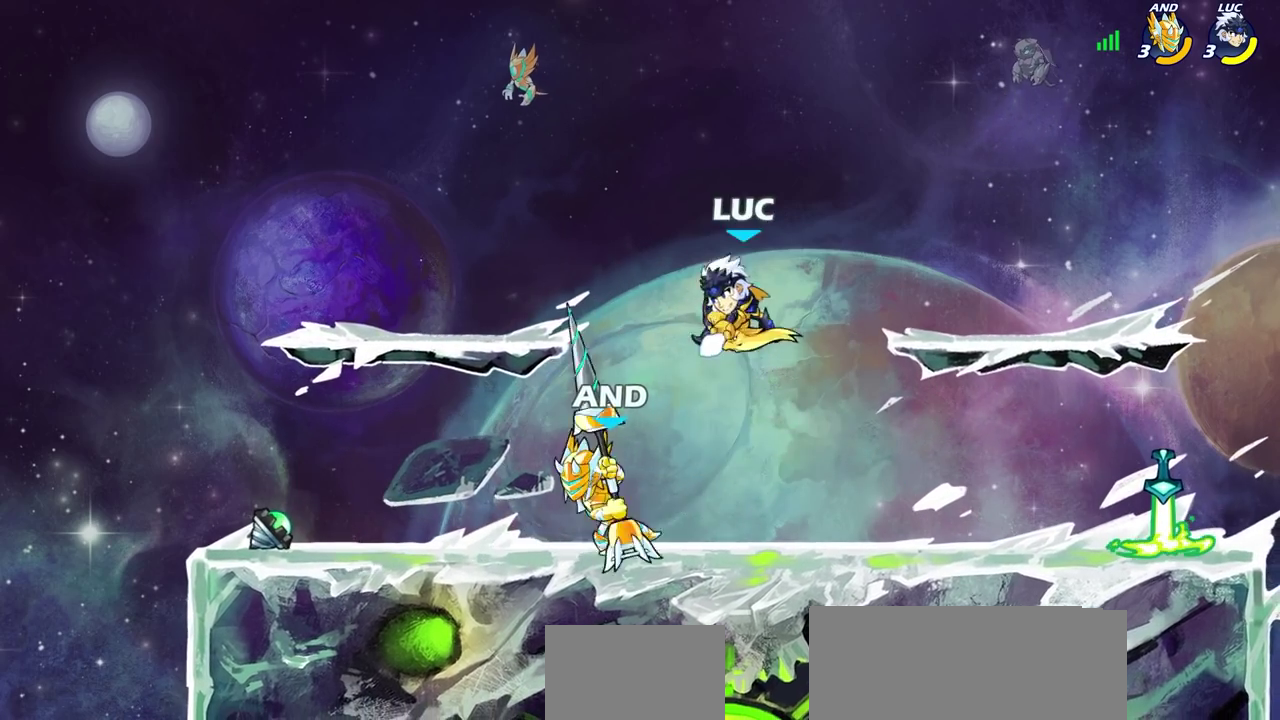
{"dt_ms": 600, "buttons": ["CROSS", "R2"], "left_stick": "up-left", "right_stick": "center", "events": [[350, "left_stick", "right"], [433, "CROSS", "down"], [467, "left_stick", "up-right"], [483, "R2", "down"], [550, "left_stick", "up"], [600, "left_stick", "up-left"]]}
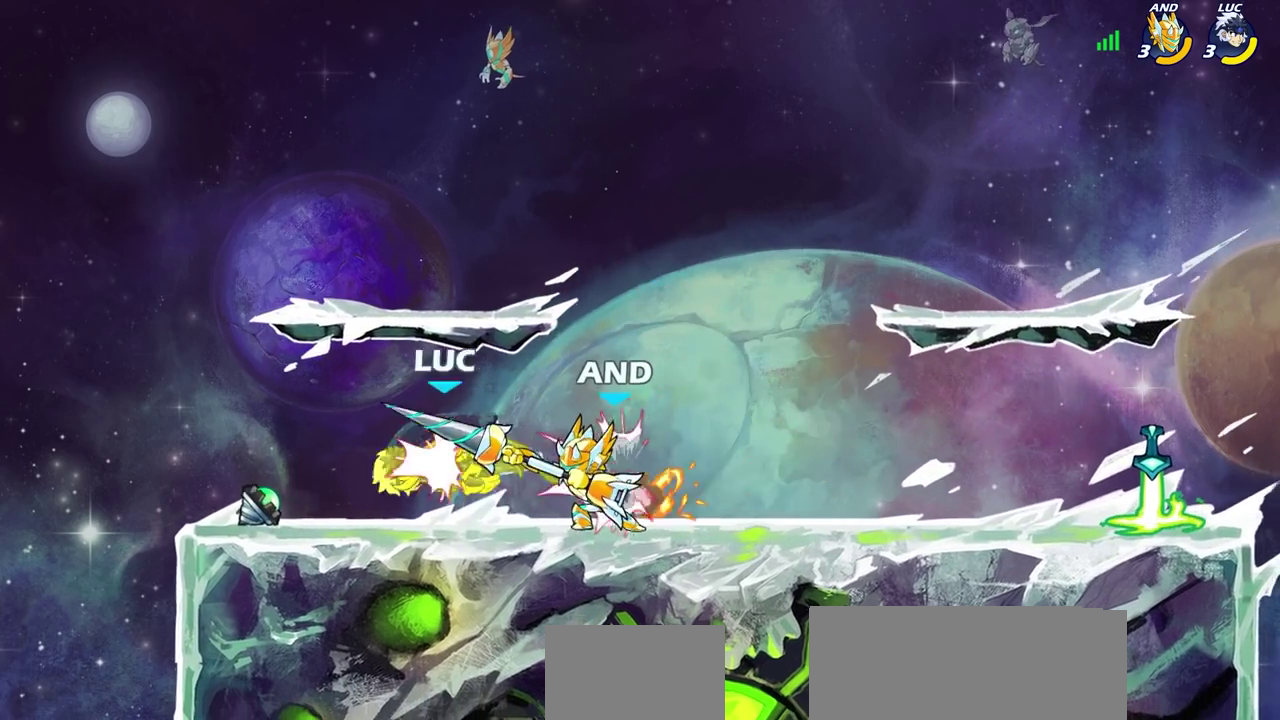
{"dt_ms": 600, "buttons": ["CROSS"], "left_stick": "up-left", "right_stick": "center", "events": [[33, "CROSS", "up"], [50, "left_stick", "left"], [83, "R2", "up"], [250, "left_stick", "down-left"], [283, "R2", "down"], [567, "left_stick", "up-left"], [583, "CROSS", "down"], [583, "R2", "up"]]}
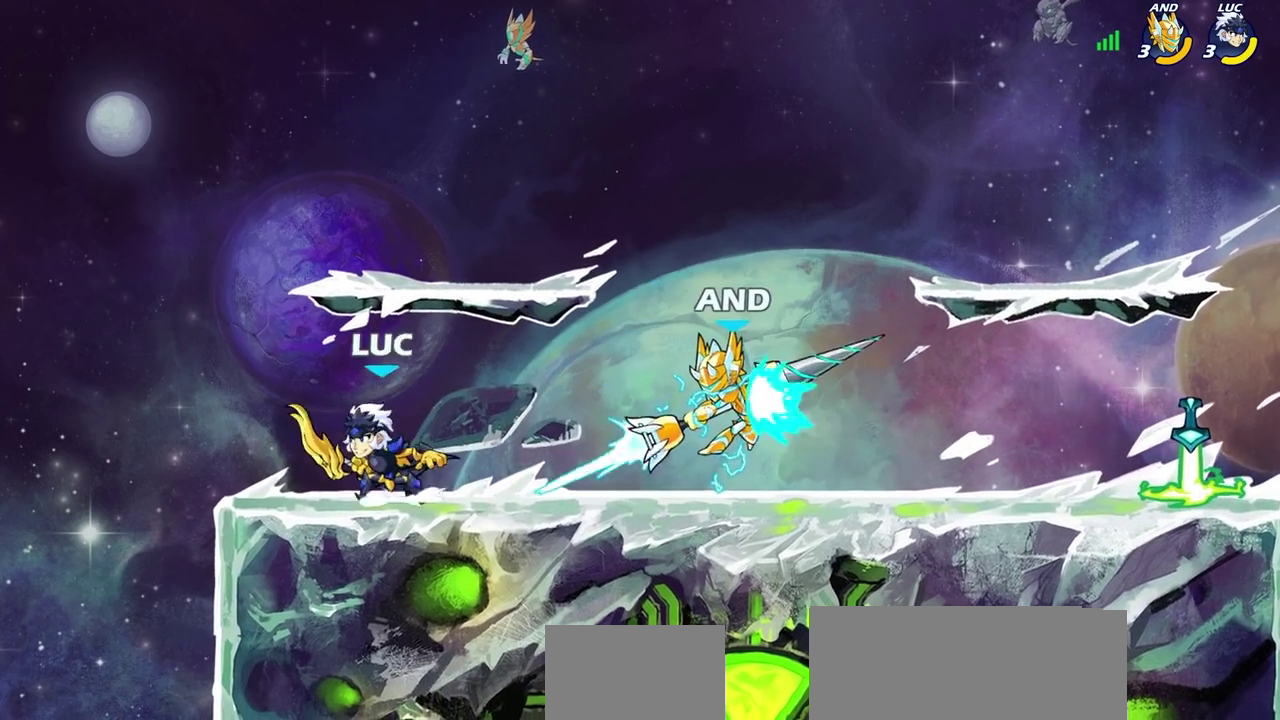
{"dt_ms": 400, "buttons": [], "left_stick": "down-right", "right_stick": "center", "events": [[133, "CROSS", "up"], [133, "left_stick", "up-right"], [233, "left_stick", "right"], [283, "left_stick", "down-right"]]}
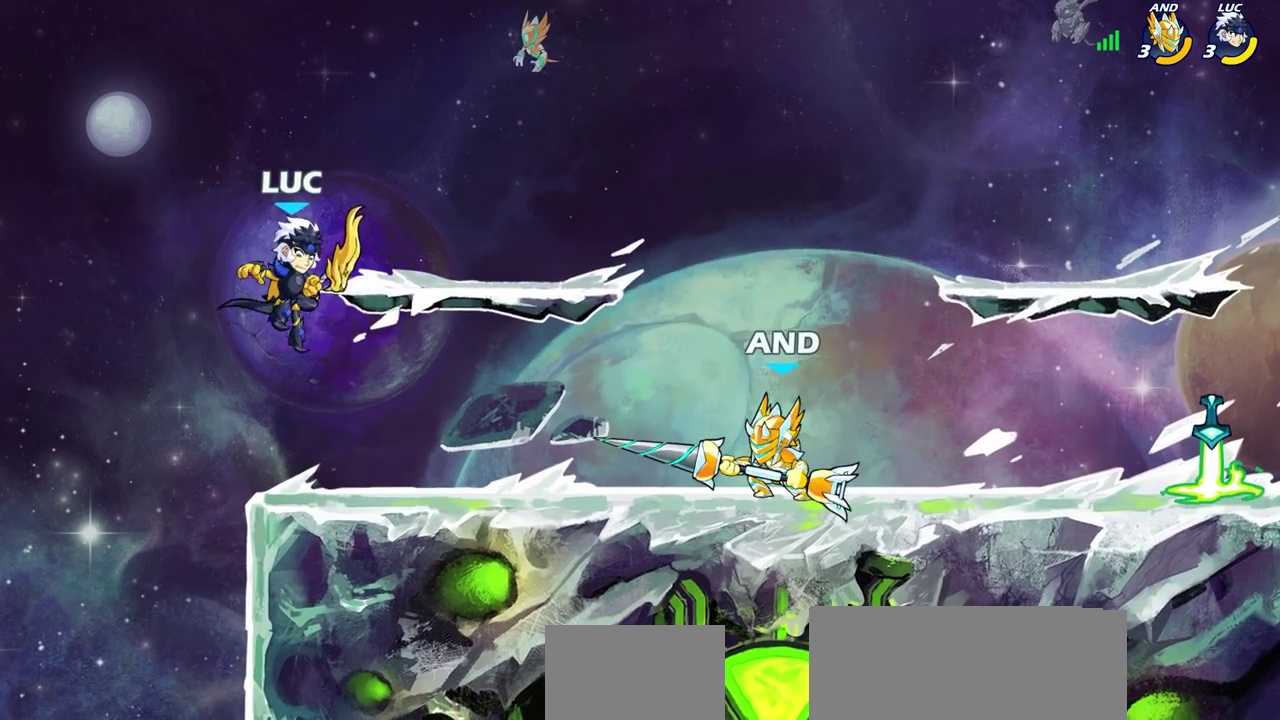
{"dt_ms": 300, "buttons": [], "left_stick": "up-left", "right_stick": "center", "events": [[250, "left_stick", "up-left"]]}
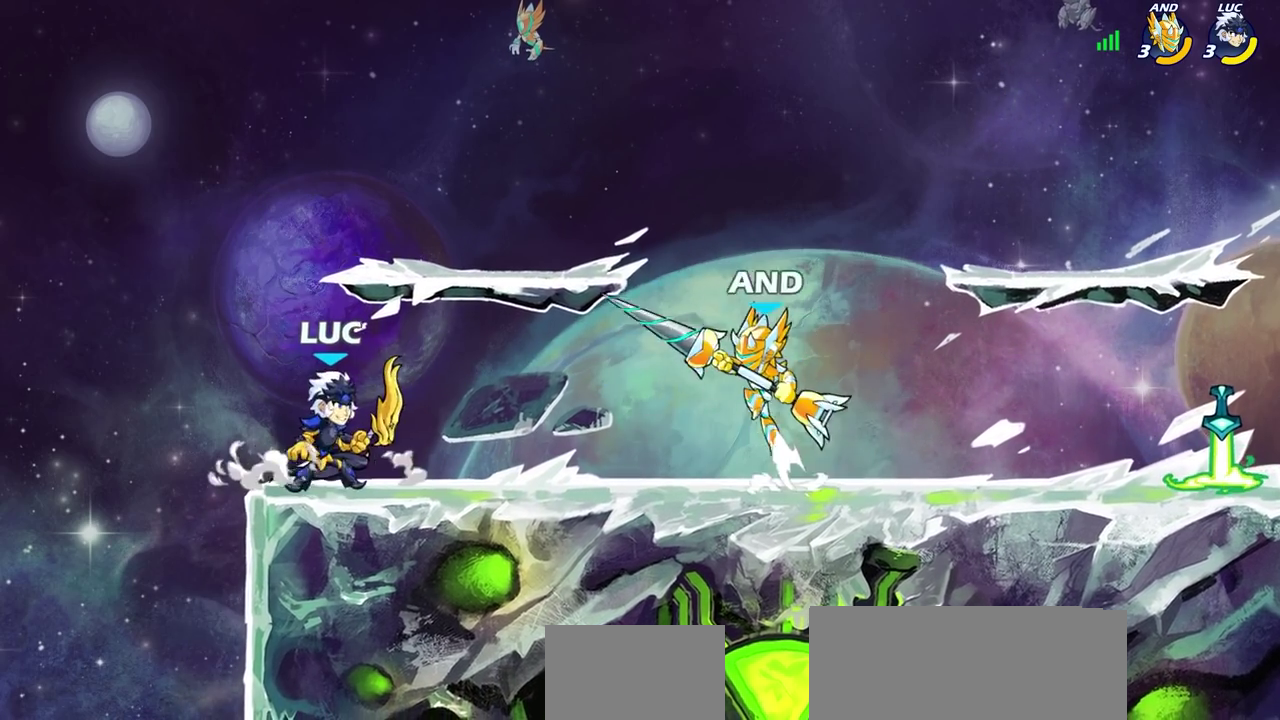
{"dt_ms": 600, "buttons": [], "left_stick": "center", "right_stick": "center", "events": [[100, "left_stick", "right"], [267, "CIRCLE", "down"], [333, "CIRCLE", "up"], [383, "left_stick", "center"]]}
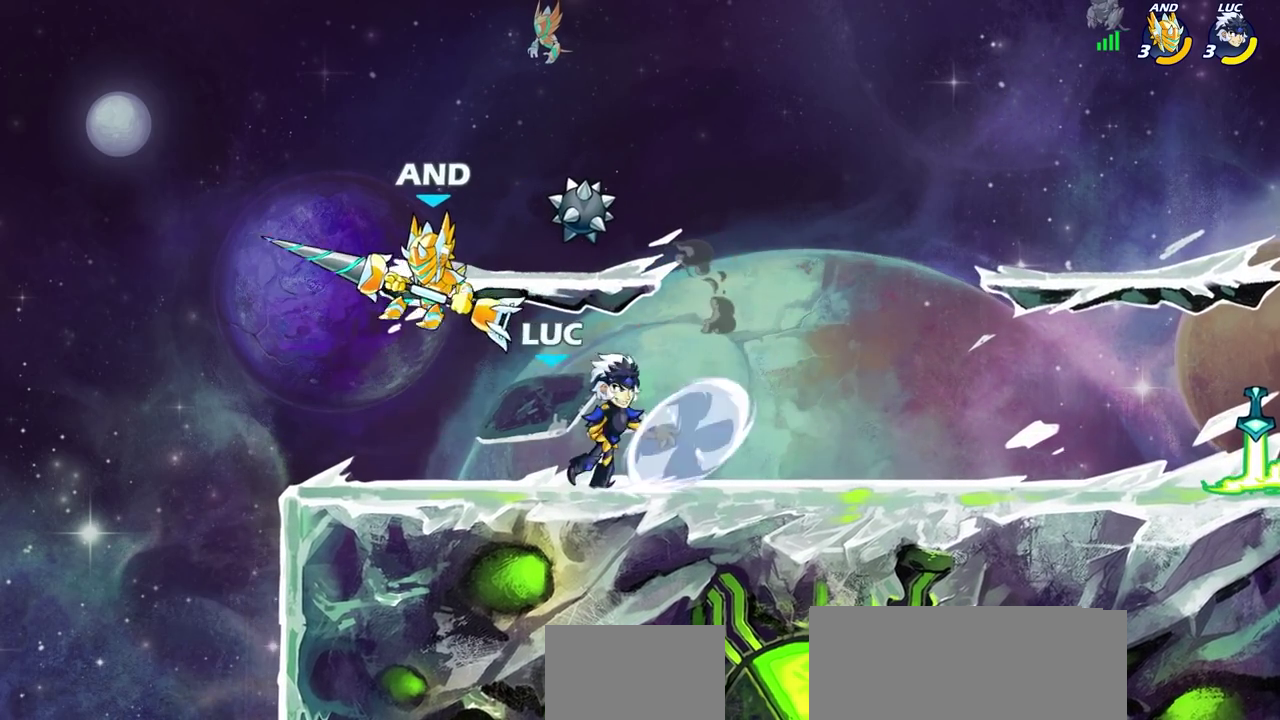
{"dt_ms": 600, "buttons": [], "left_stick": "center", "right_stick": "center", "events": []}
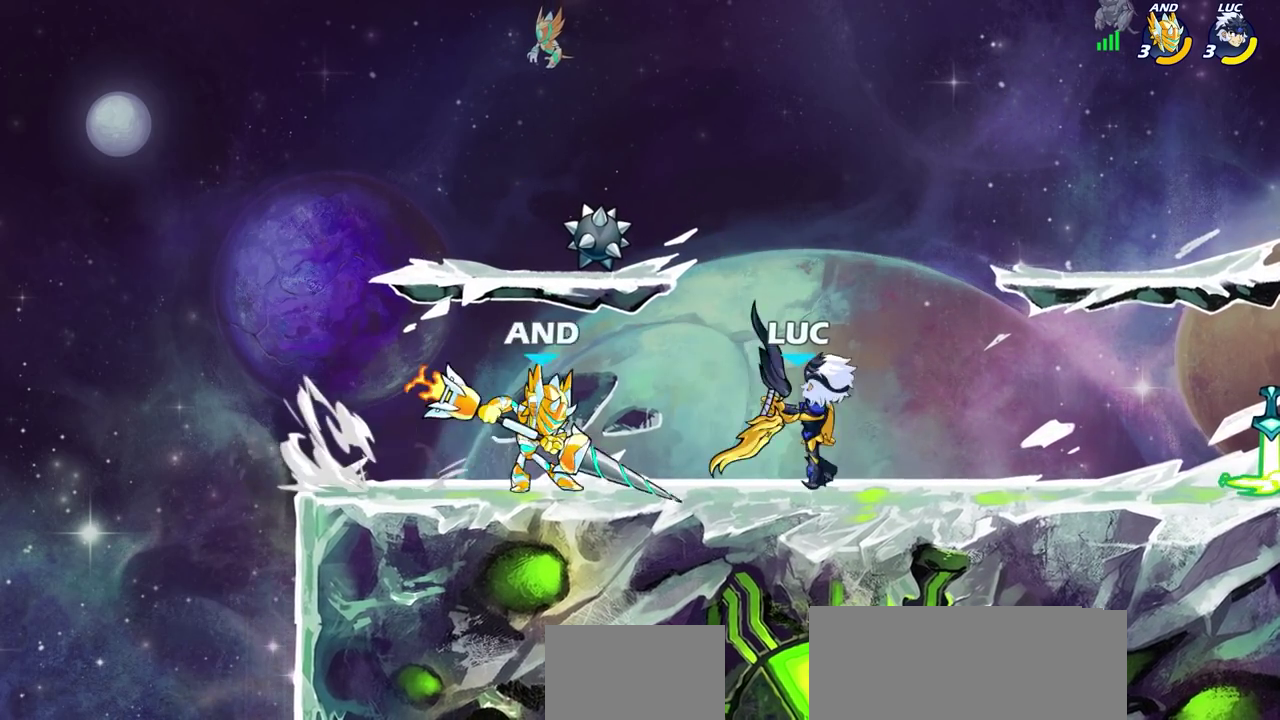
{"dt_ms": 600, "buttons": ["CROSS", "R2"], "left_stick": "right", "right_stick": "center", "events": [[33, "left_stick", "right"], [150, "CROSS", "down"], [150, "left_stick", "up-right"], [200, "R2", "down"], [283, "CROSS", "up"], [317, "left_stick", "up"], [367, "R2", "up"], [400, "left_stick", "up-right"], [450, "left_stick", "right"], [467, "CROSS", "down"], [467, "R2", "down"]]}
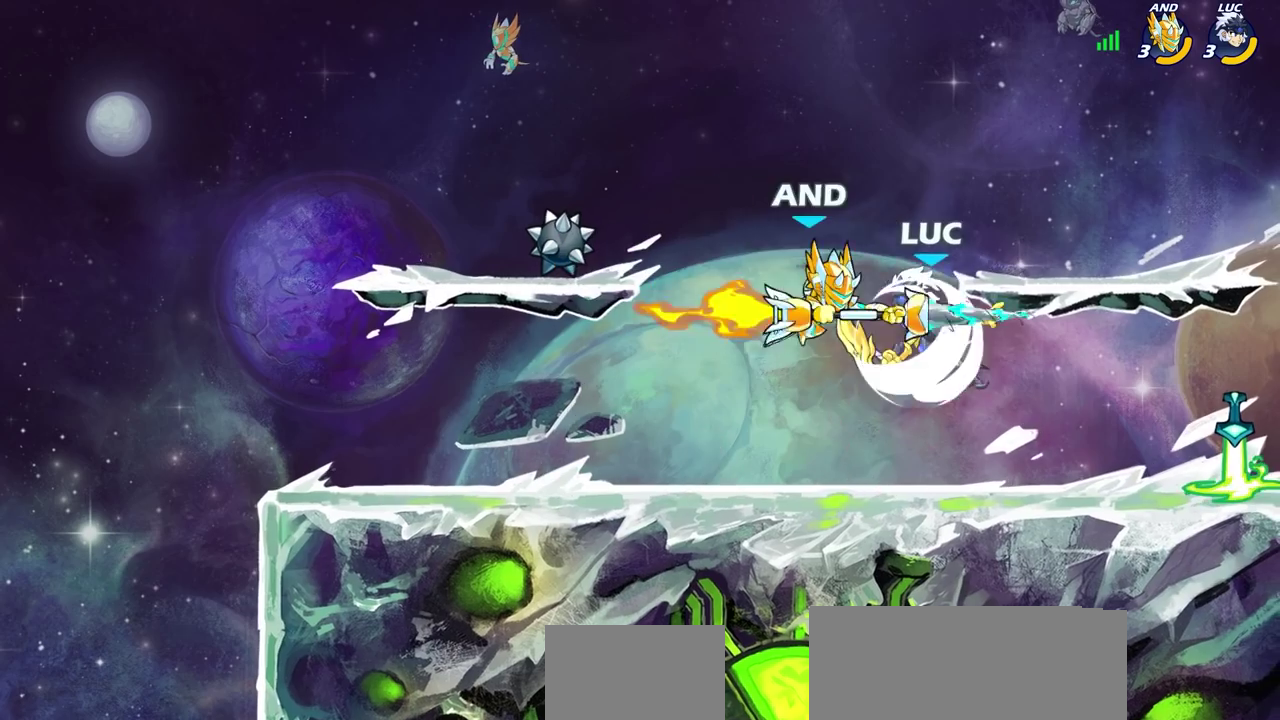
{"dt_ms": 600, "buttons": [], "left_stick": "center", "right_stick": "center", "events": [[50, "CROSS", "up"], [83, "R2", "up"], [217, "left_stick", "center"], [283, "SQUARE", "down"], [367, "SQUARE", "up"]]}
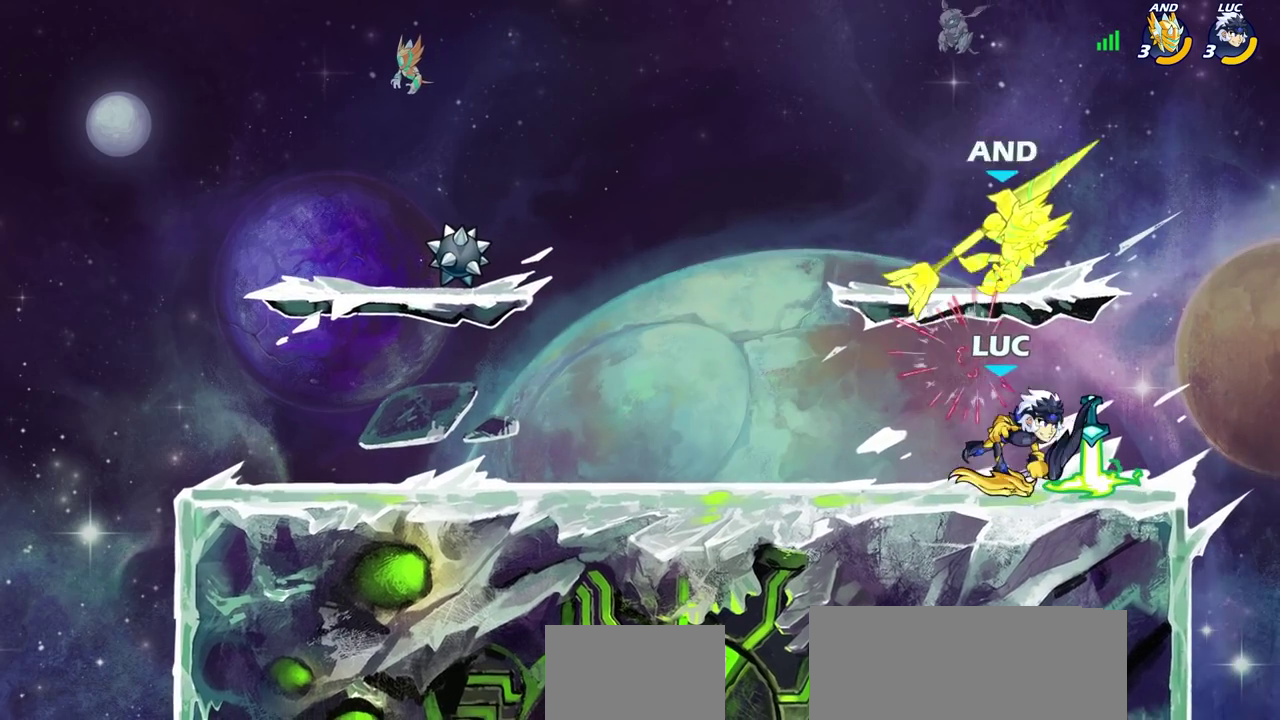
{"dt_ms": 300, "buttons": [], "left_stick": "center", "right_stick": "center", "events": []}
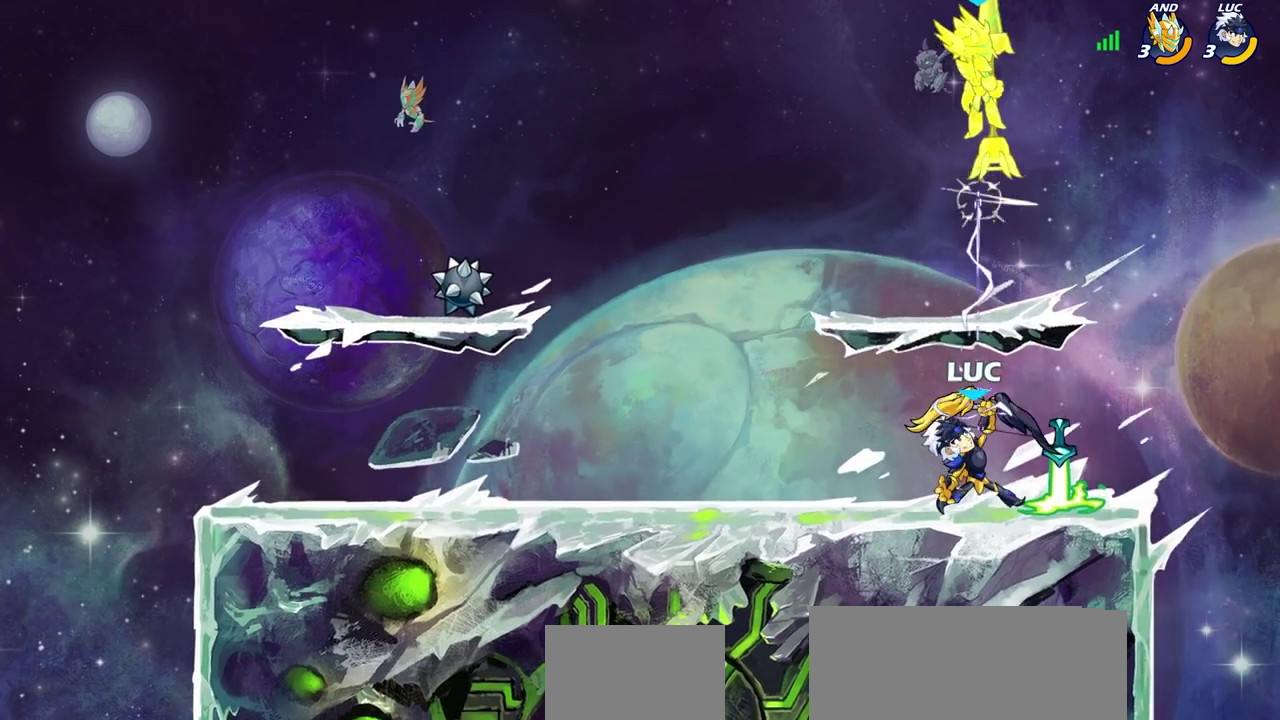
{"dt_ms": 300, "buttons": [], "left_stick": "center", "right_stick": "center", "events": [[67, "left_stick", "up-left"], [100, "R1", "down"], [117, "left_stick", "up"], [183, "R1", "up"], [217, "left_stick", "center"]]}
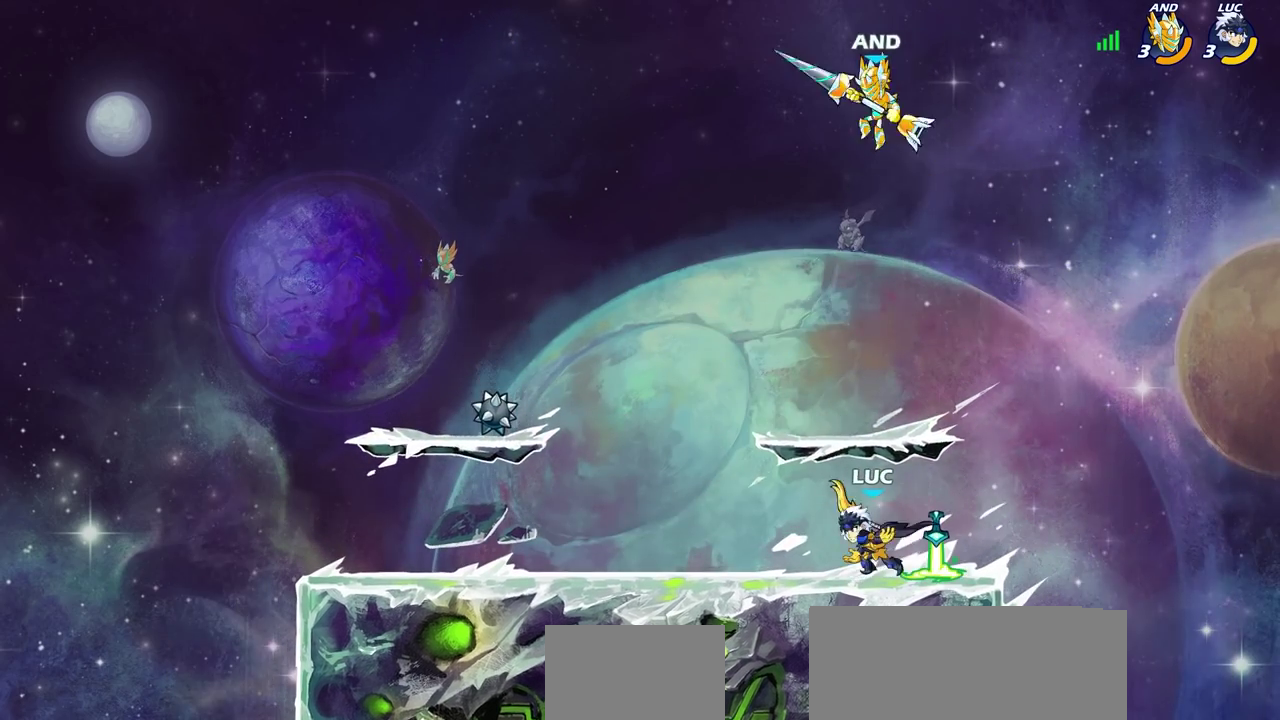
{"dt_ms": 700, "buttons": [], "left_stick": "center", "right_stick": "center", "events": [[150, "left_stick", "right"], [350, "R1", "down"], [433, "R1", "up"], [467, "left_stick", "up-left"], [583, "CIRCLE", "down"], [600, "left_stick", "center"], [633, "CIRCLE", "up"]]}
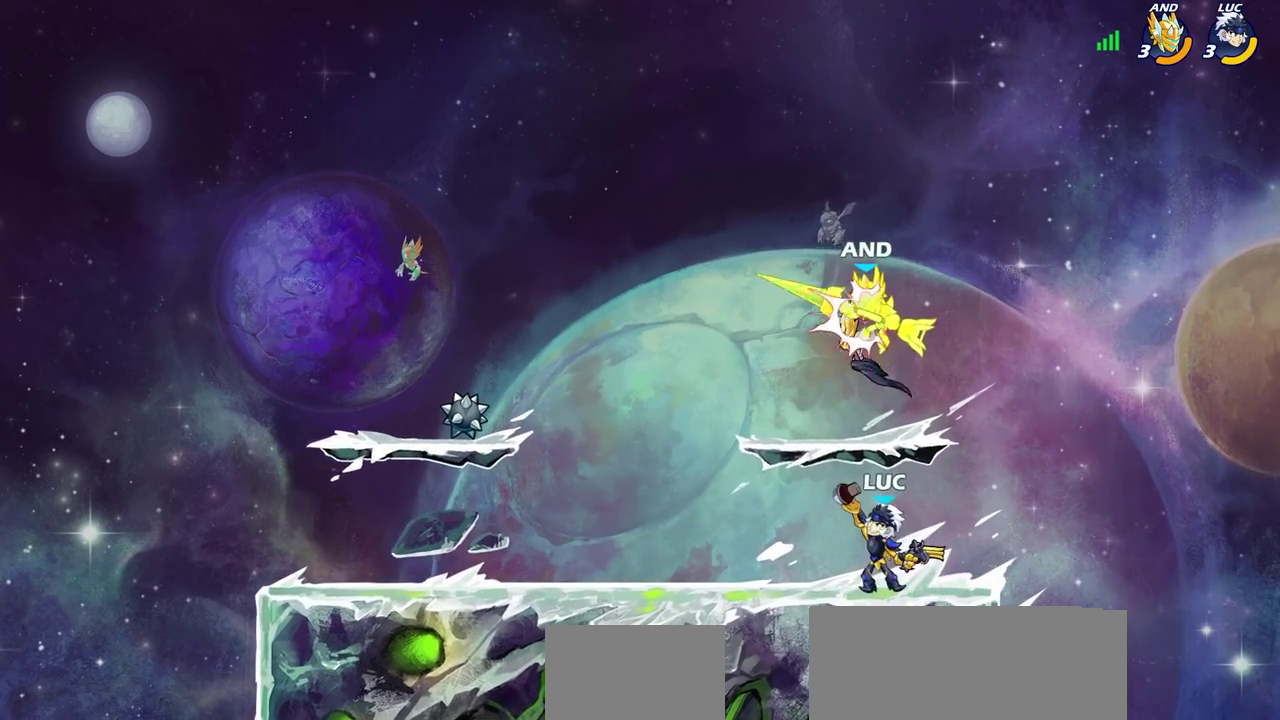
{"dt_ms": 600, "buttons": [], "left_stick": "center", "right_stick": "center", "events": []}
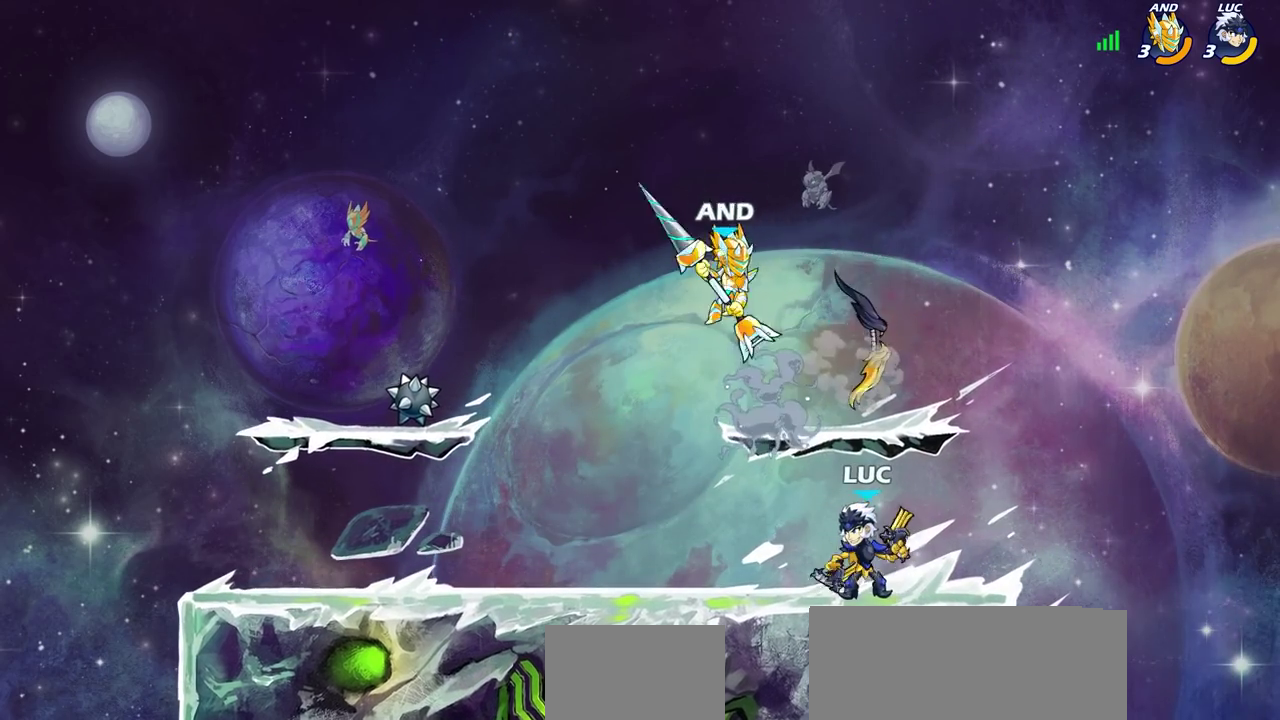
{"dt_ms": 600, "buttons": [], "left_stick": "center", "right_stick": "center", "events": [[267, "R2", "down"], [550, "R2", "up"]]}
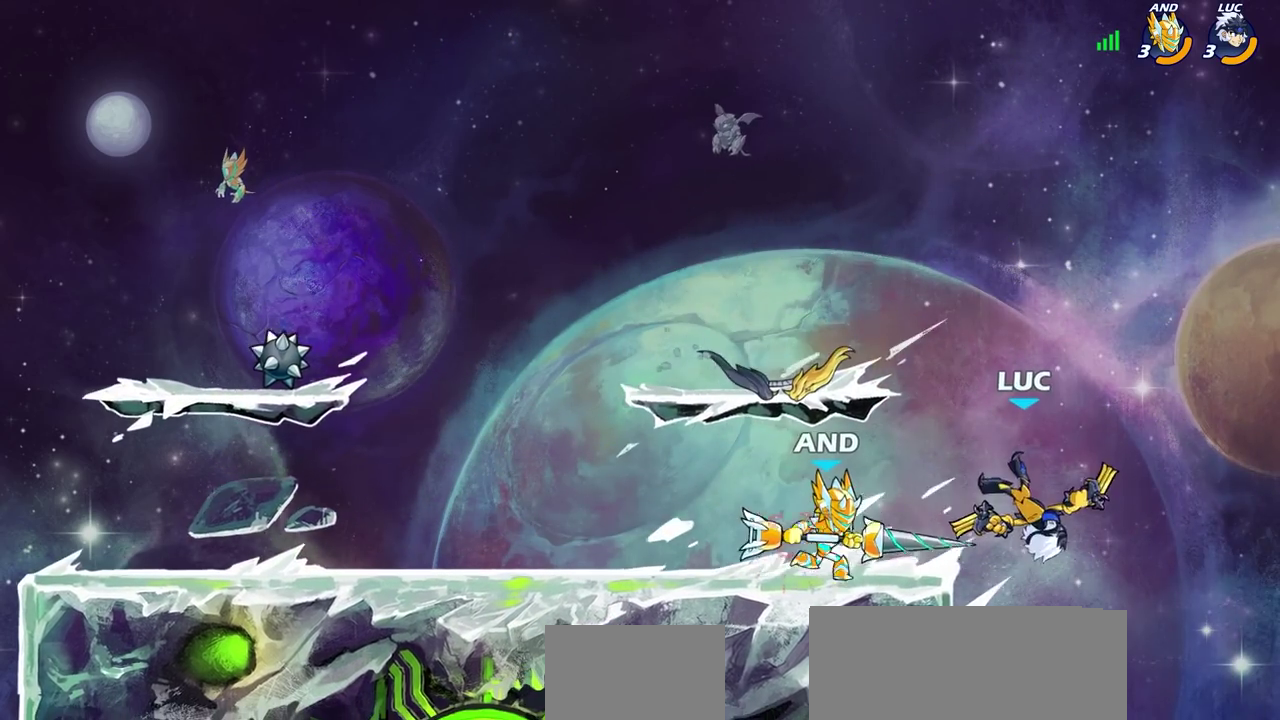
{"dt_ms": 300, "buttons": ["R2"], "left_stick": "down", "right_stick": "center", "events": [[167, "R2", "down"], [217, "SQUARE", "down"], [217, "left_stick", "down"], [300, "SQUARE", "up"]]}
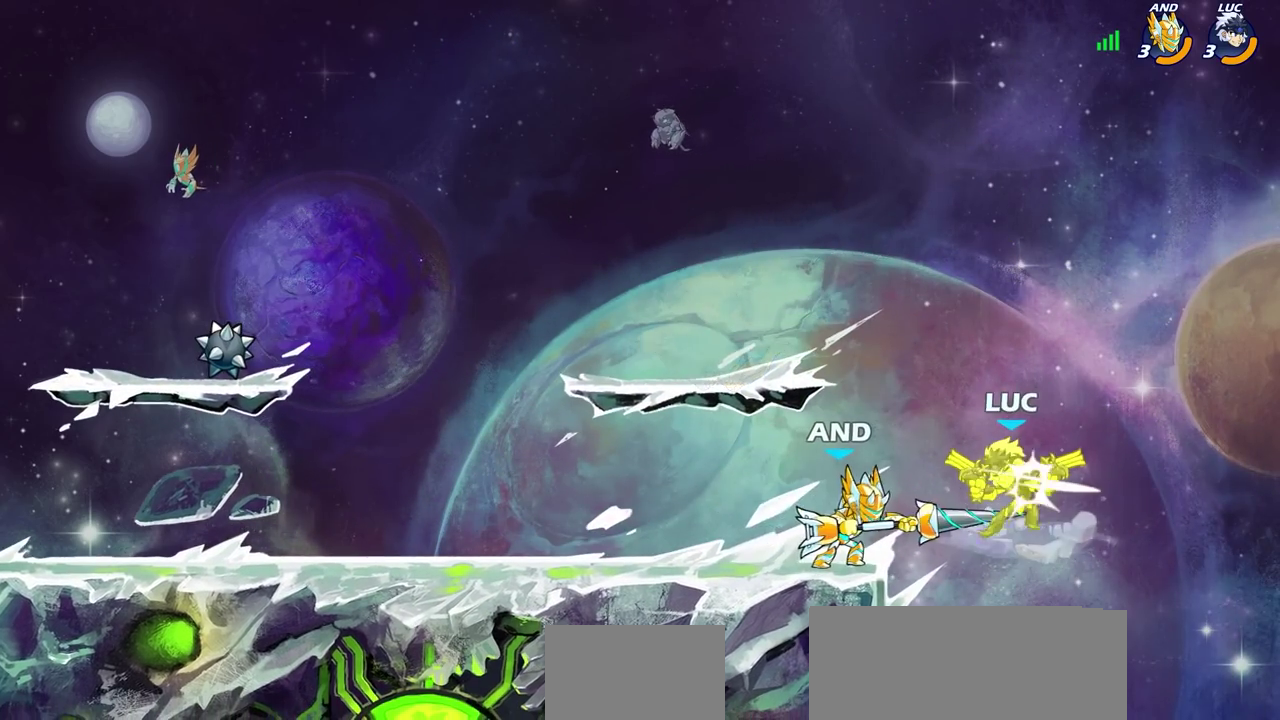
{"dt_ms": 400, "buttons": [], "left_stick": "center", "right_stick": "center", "events": [[17, "R2", "up"], [17, "left_stick", "center"]]}
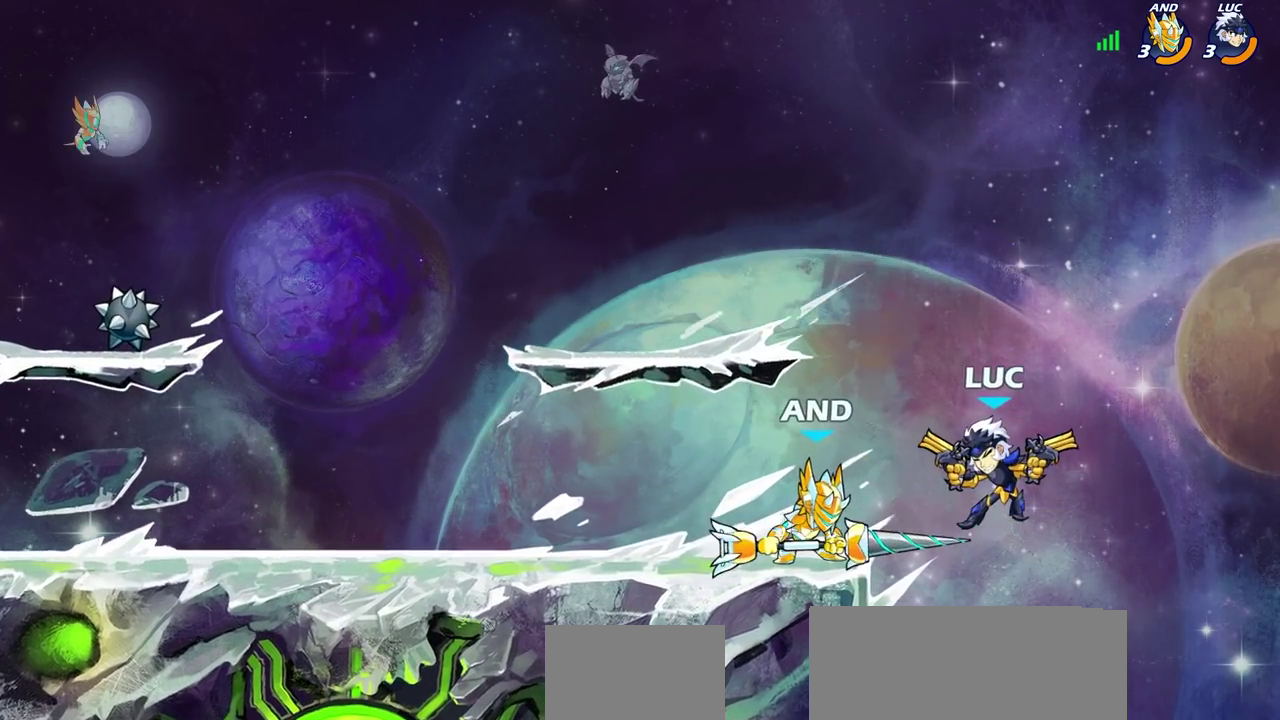
{"dt_ms": 600, "buttons": [], "left_stick": "down-left", "right_stick": "center", "events": [[583, "left_stick", "down-left"]]}